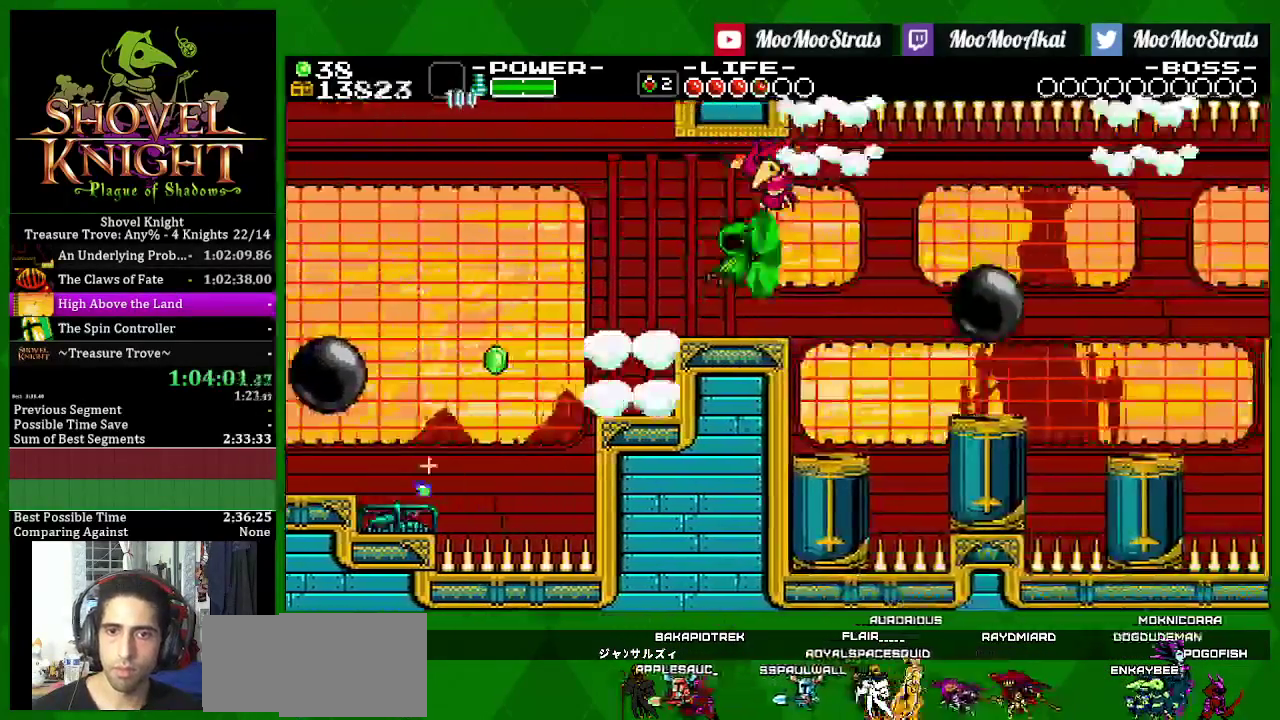
Gameplay with a controller (PlayStation layout); each line is a JSON object with the inputs held at the frame after it. "events" lists button and stick changes between this image and that frame as [ms after this image, input, new state], when the widget could be followed in between. Not read: L3 R3 START.
{"buttons": ["SQUARE", "DPAD_RIGHT"], "left_stick": "center", "right_stick": "center", "events": [[167, "CROSS", "up"], [400, "DPAD_LEFT", "up"], [467, "DPAD_RIGHT", "down"]]}
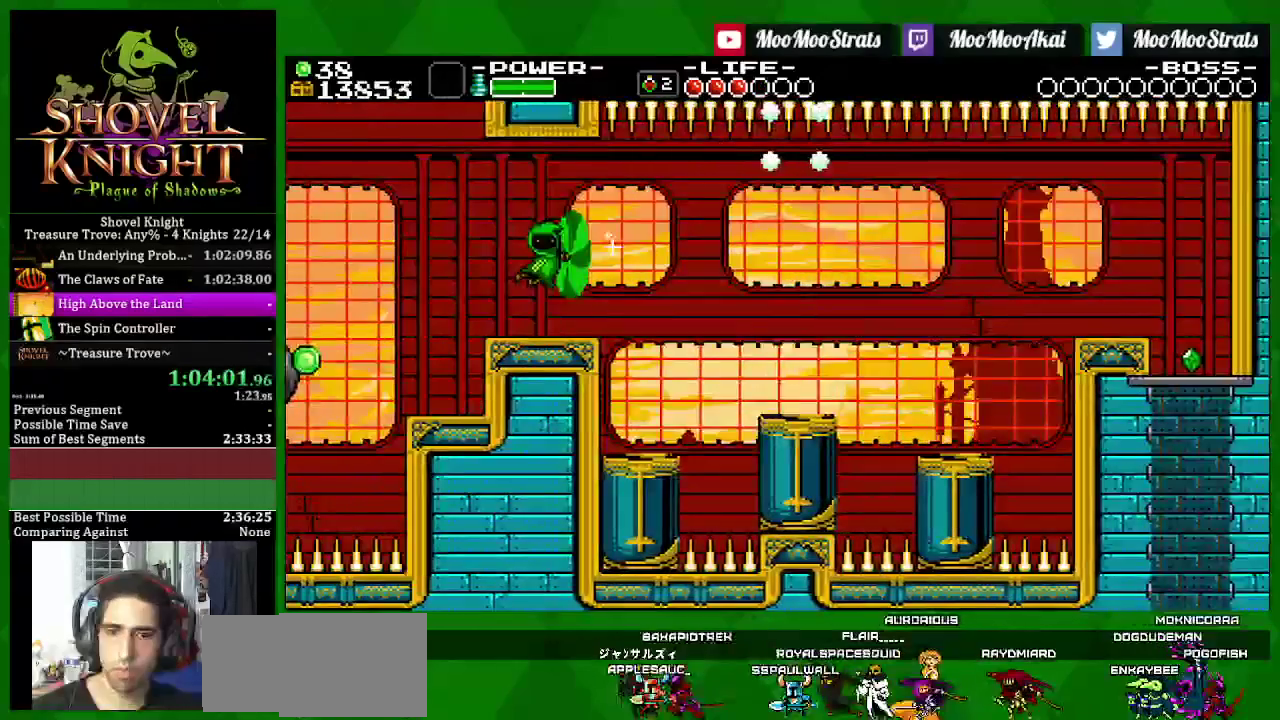
{"buttons": ["SQUARE", "DPAD_RIGHT"], "left_stick": "center", "right_stick": "center", "events": [[217, "CROSS", "down"], [300, "CROSS", "up"], [317, "SQUARE", "up"], [400, "SQUARE", "down"]]}
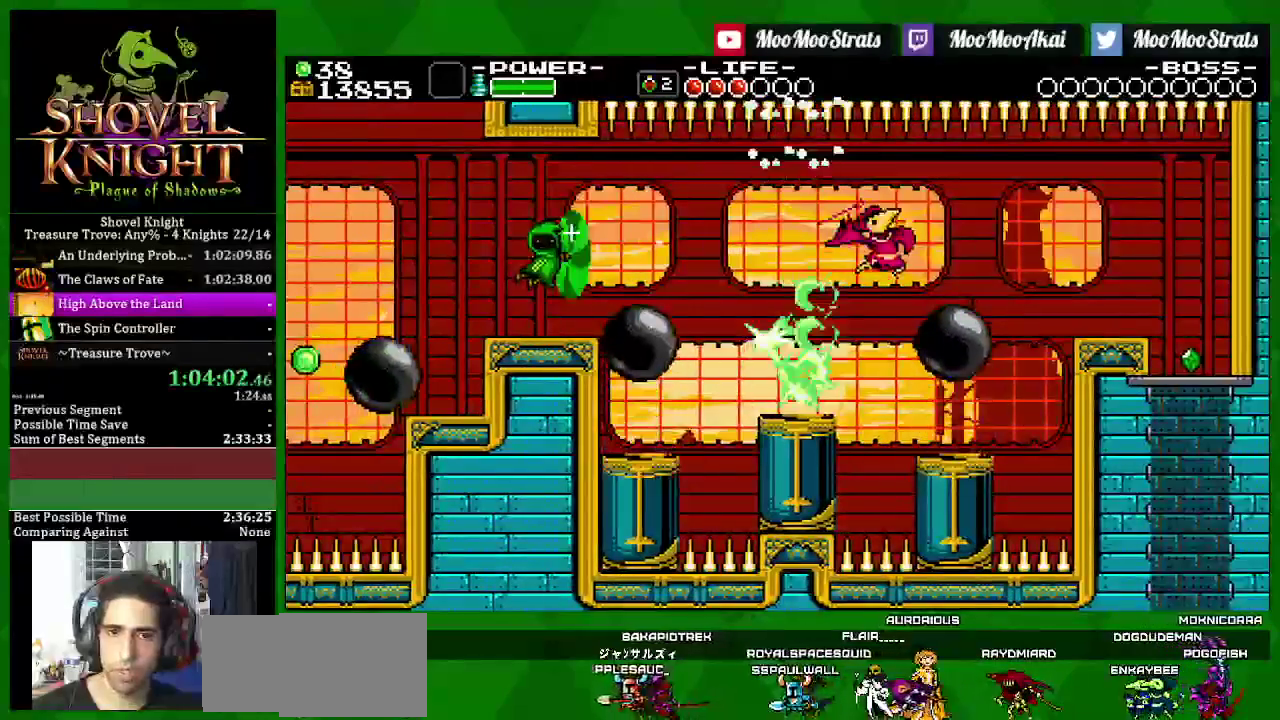
{"buttons": ["SQUARE", "DPAD_RIGHT"], "left_stick": "center", "right_stick": "center", "events": []}
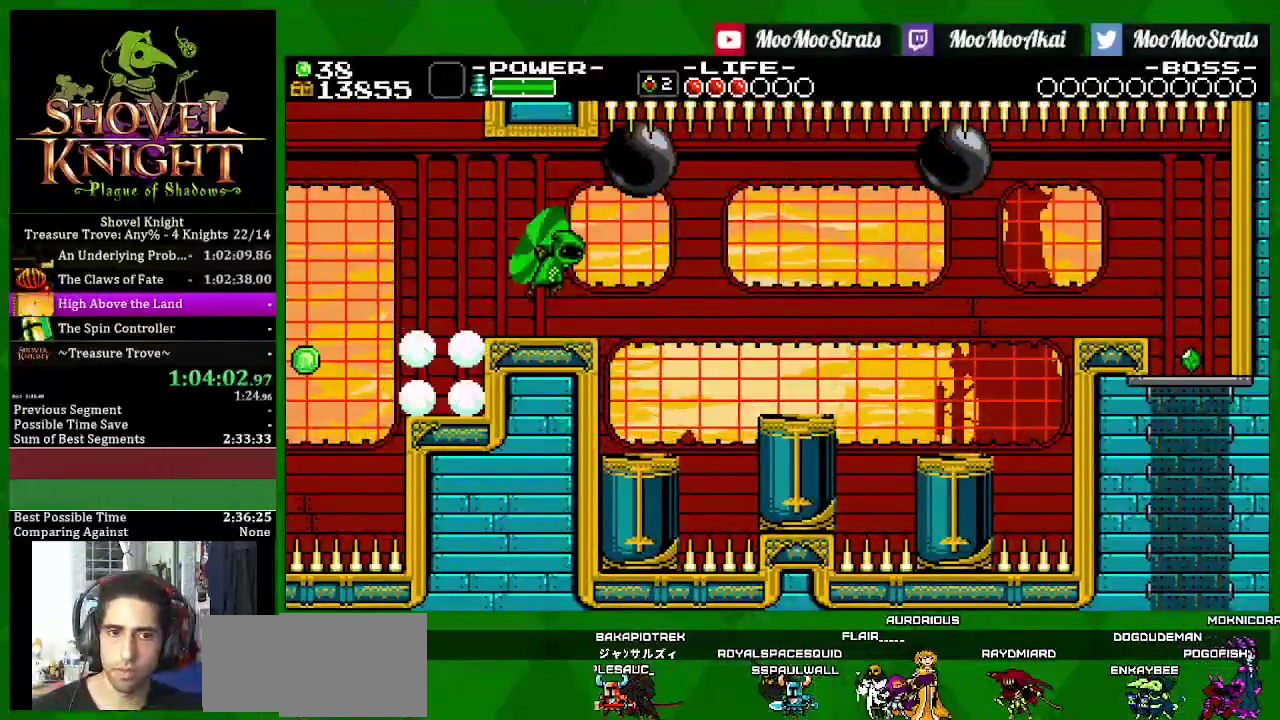
{"buttons": ["SQUARE", "DPAD_LEFT"], "left_stick": "center", "right_stick": "center", "events": [[317, "DPAD_RIGHT", "up"], [367, "DPAD_LEFT", "down"]]}
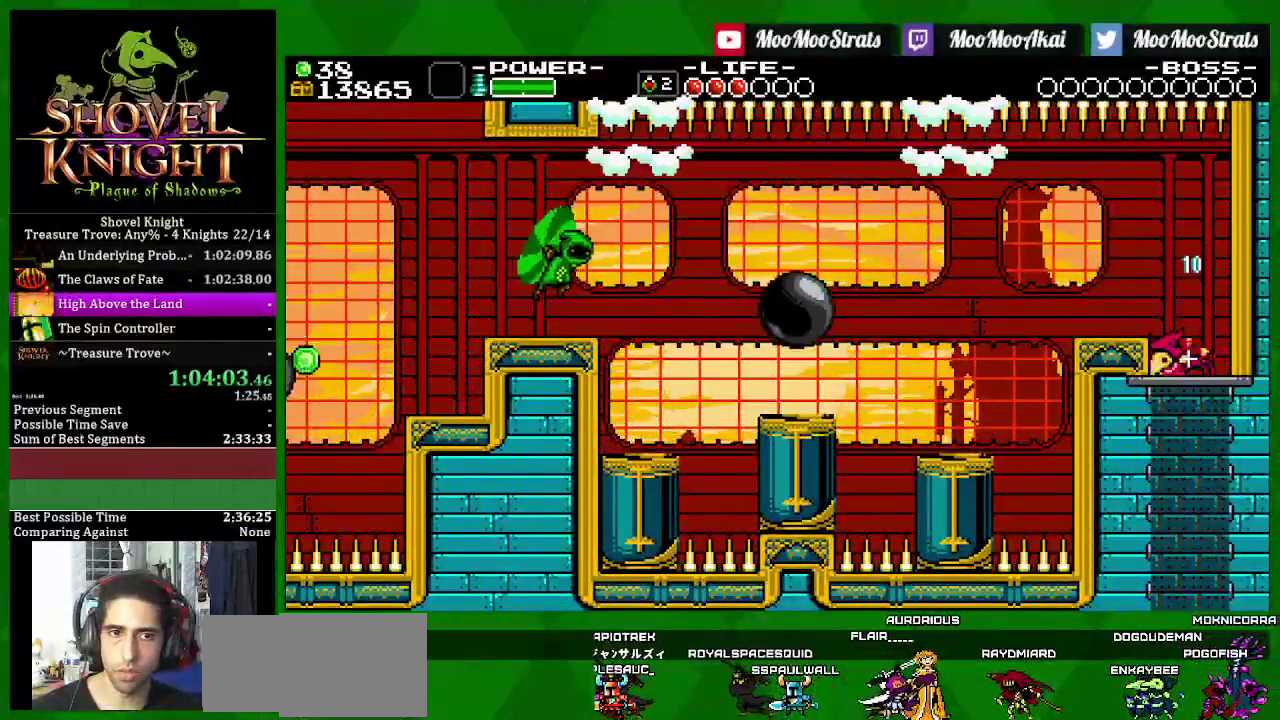
{"buttons": ["SQUARE", "DPAD_LEFT"], "left_stick": "center", "right_stick": "center", "events": []}
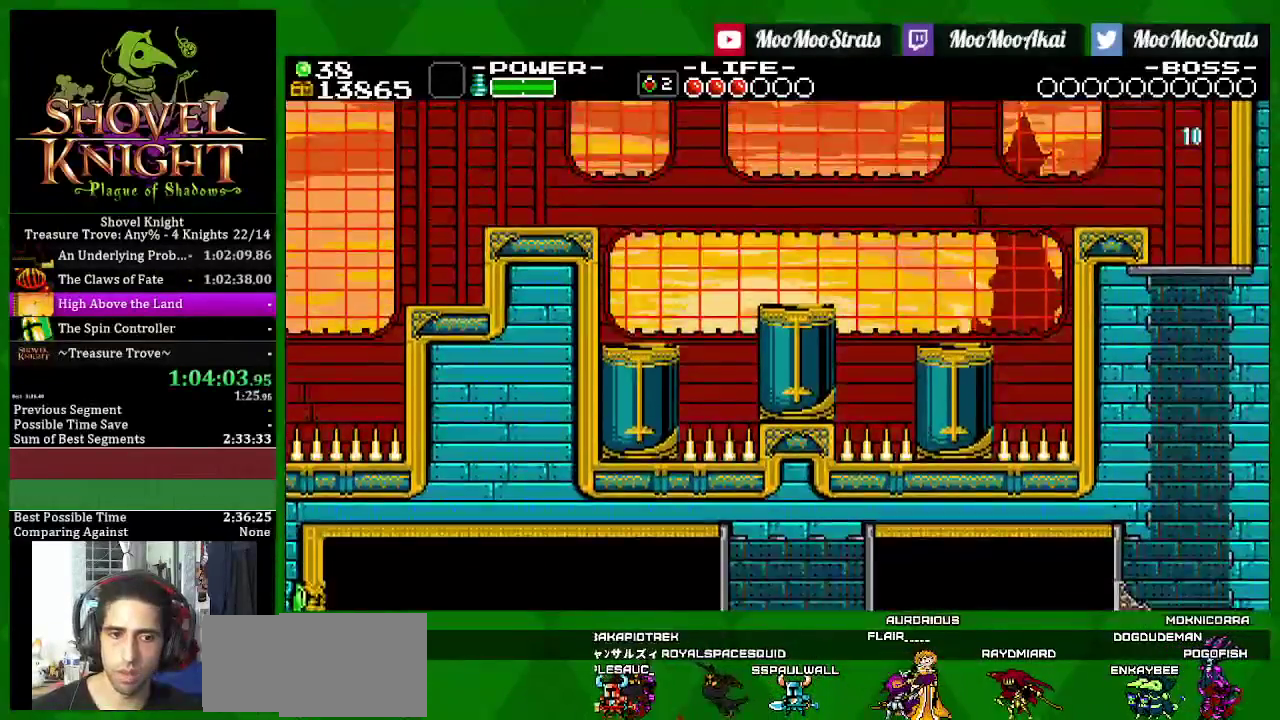
{"buttons": ["SQUARE", "DPAD_LEFT"], "left_stick": "center", "right_stick": "center", "events": []}
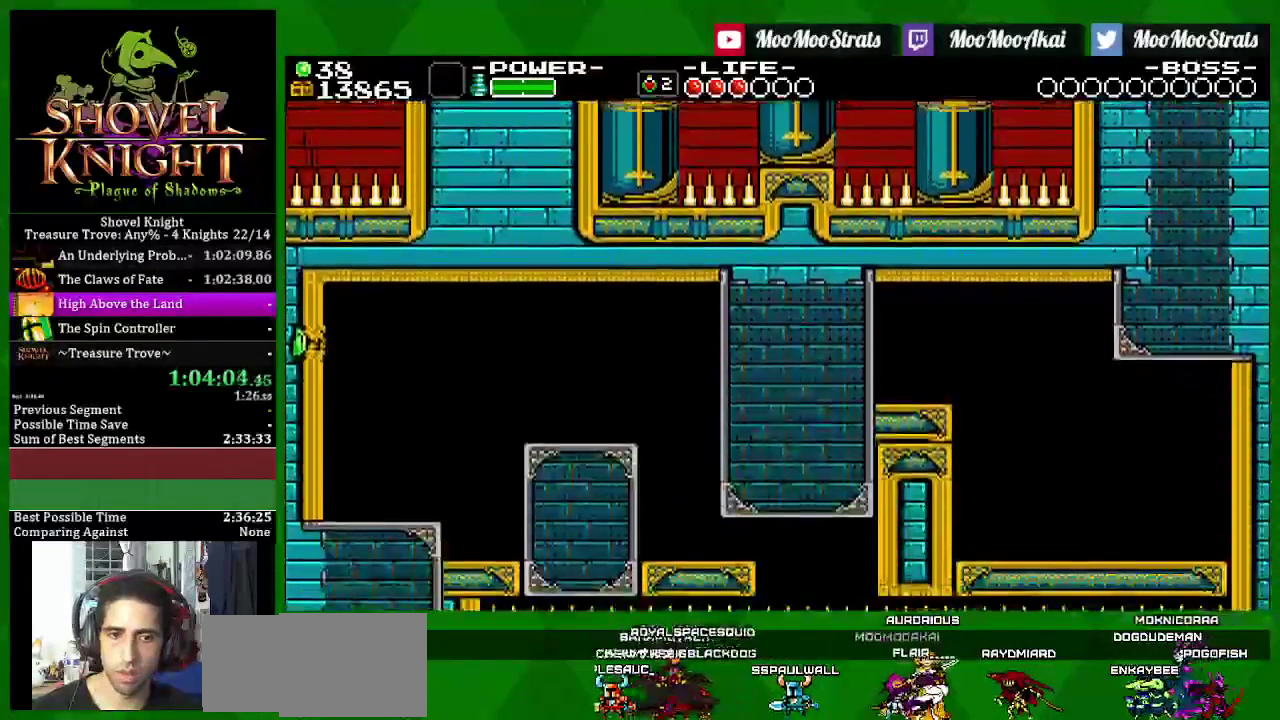
{"buttons": ["DPAD_LEFT"], "left_stick": "center", "right_stick": "center", "events": [[500, "SQUARE", "up"]]}
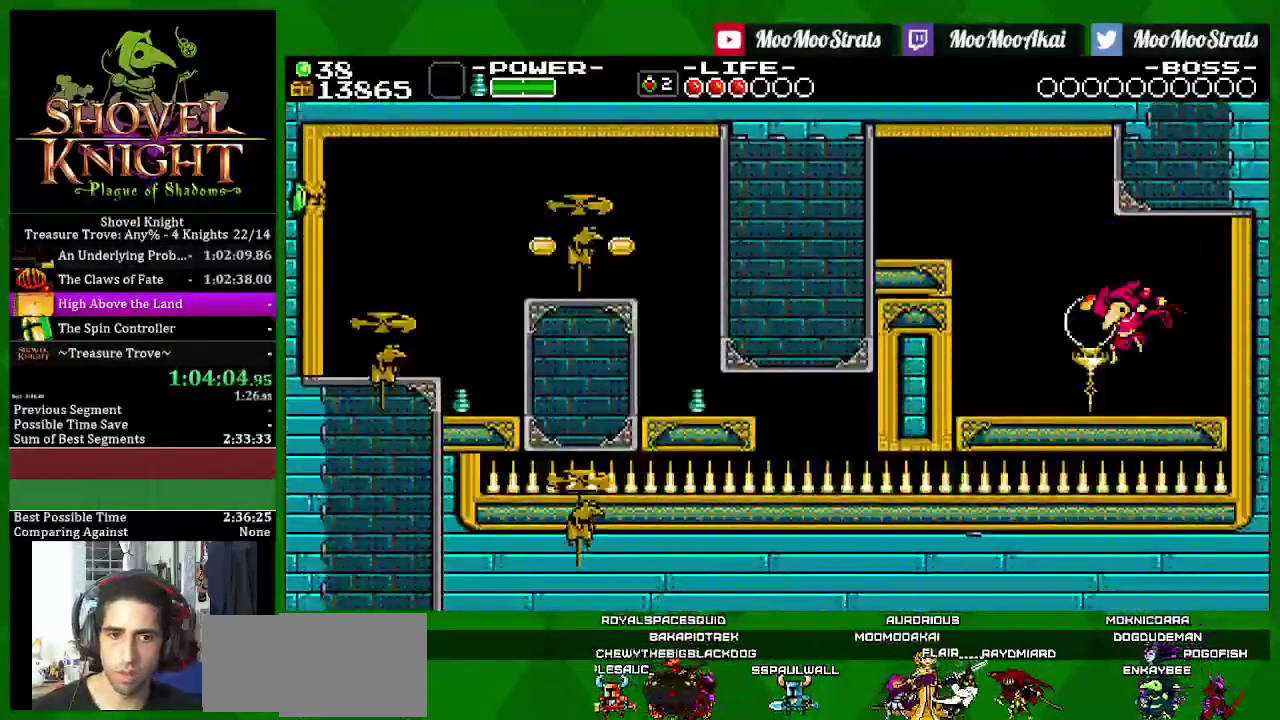
{"buttons": ["CROSS", "DPAD_LEFT"], "left_stick": "center", "right_stick": "center", "events": [[67, "SQUARE", "down"], [417, "SQUARE", "up"], [467, "CROSS", "down"]]}
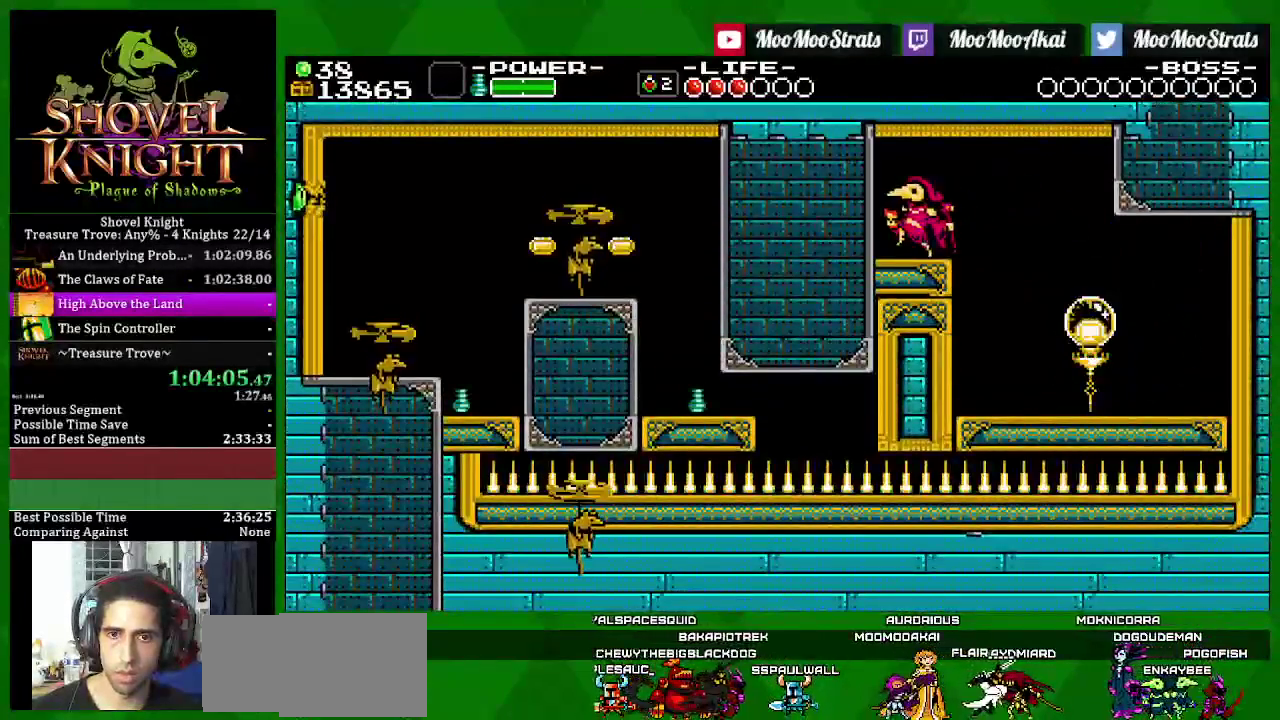
{"buttons": ["SQUARE", "DPAD_LEFT"], "left_stick": "center", "right_stick": "center", "events": [[350, "SQUARE", "down"], [400, "CROSS", "up"]]}
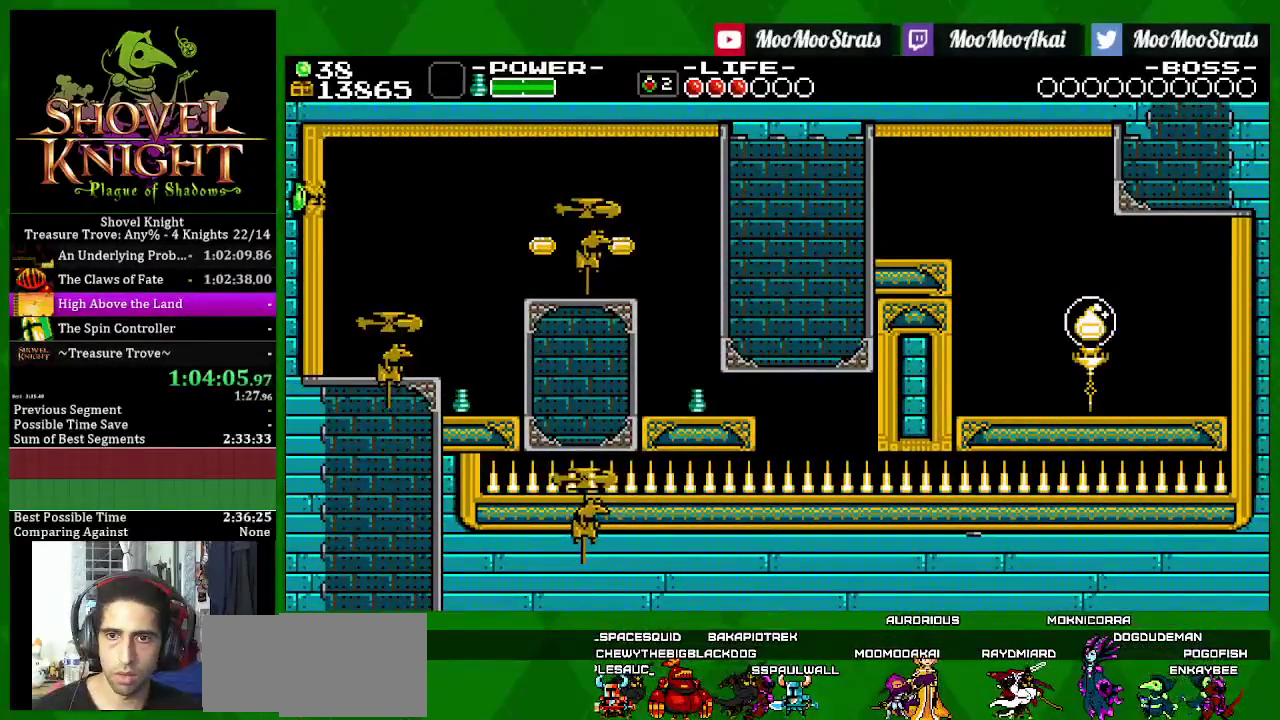
{"buttons": ["SQUARE", "DPAD_LEFT"], "left_stick": "center", "right_stick": "center", "events": []}
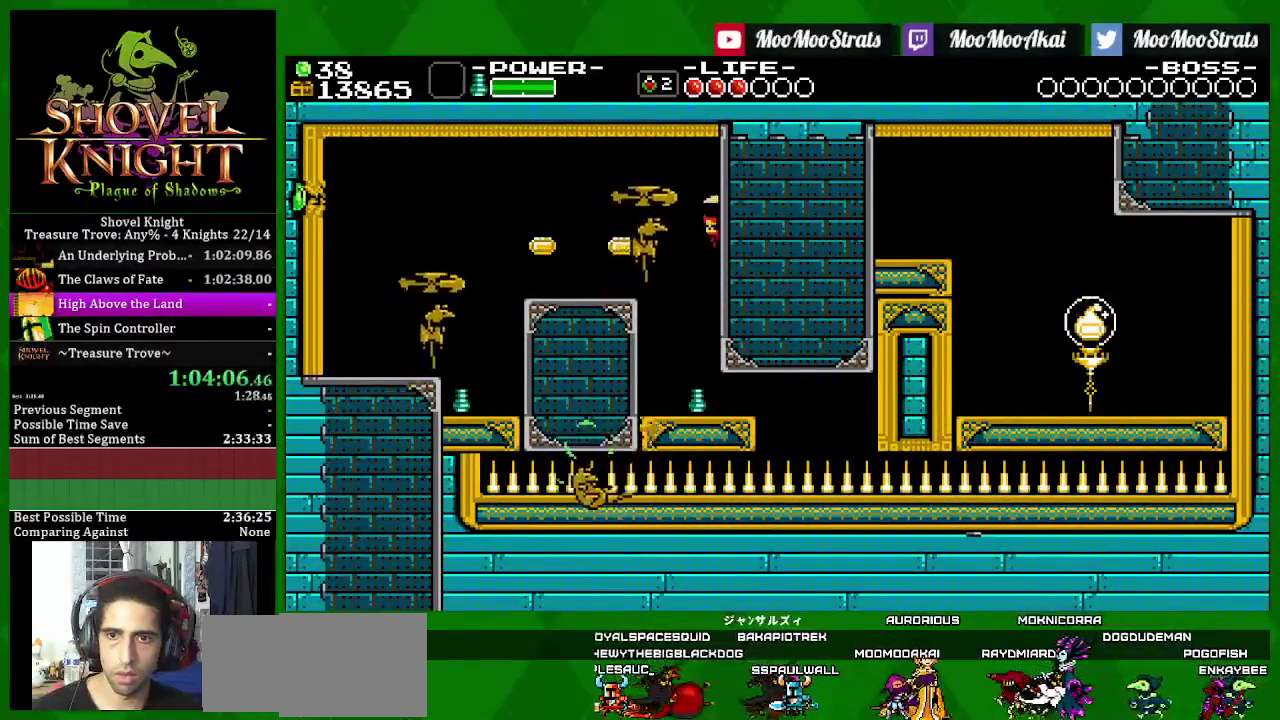
{"buttons": ["SQUARE", "DPAD_LEFT"], "left_stick": "center", "right_stick": "center", "events": [[233, "DPAD_LEFT", "up"], [367, "DPAD_LEFT", "down"]]}
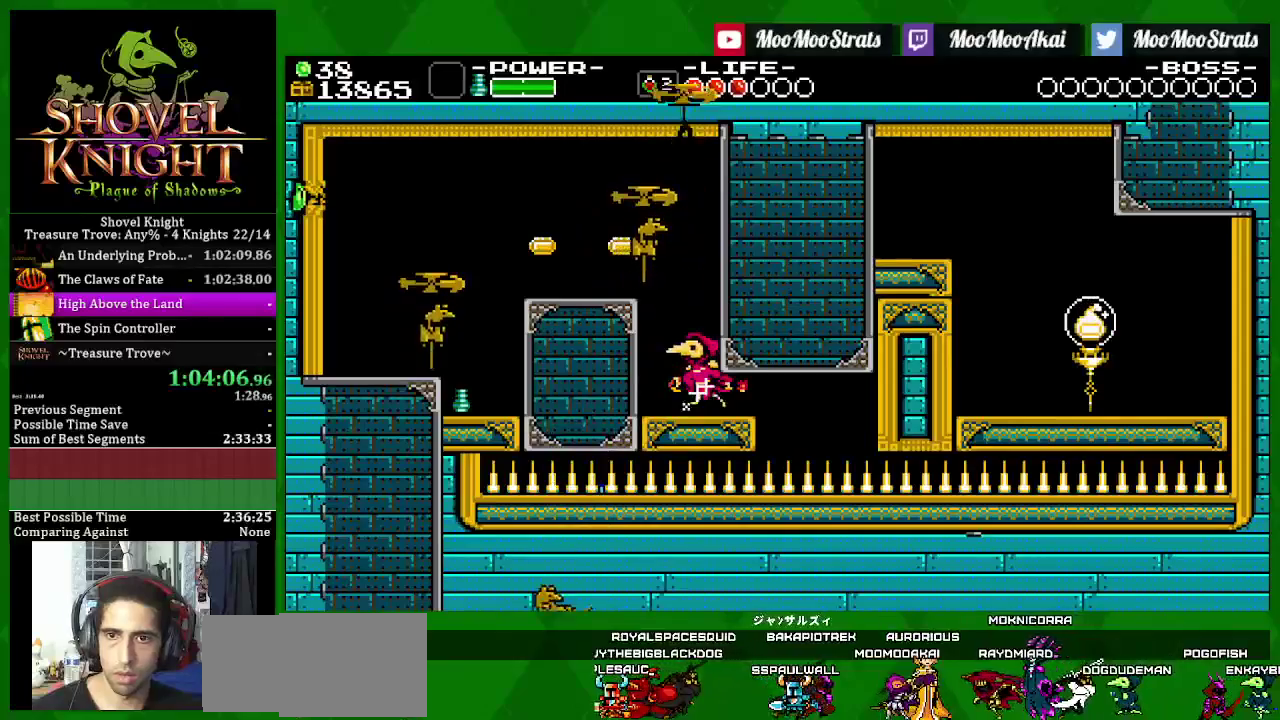
{"buttons": ["SQUARE", "DPAD_RIGHT"], "left_stick": "center", "right_stick": "center", "events": [[233, "SQUARE", "up"], [300, "SQUARE", "down"], [433, "DPAD_LEFT", "up"], [450, "DPAD_RIGHT", "down"]]}
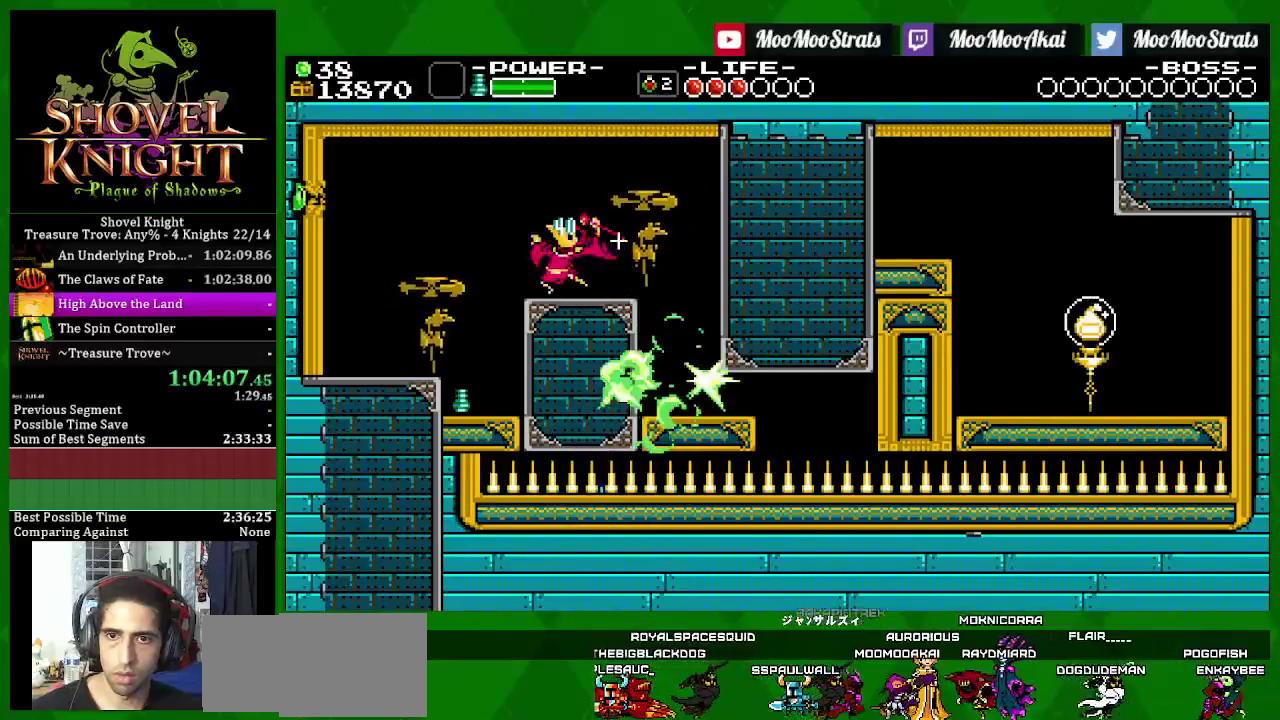
{"buttons": ["SQUARE"], "left_stick": "center", "right_stick": "center", "events": [[200, "DPAD_RIGHT", "up"]]}
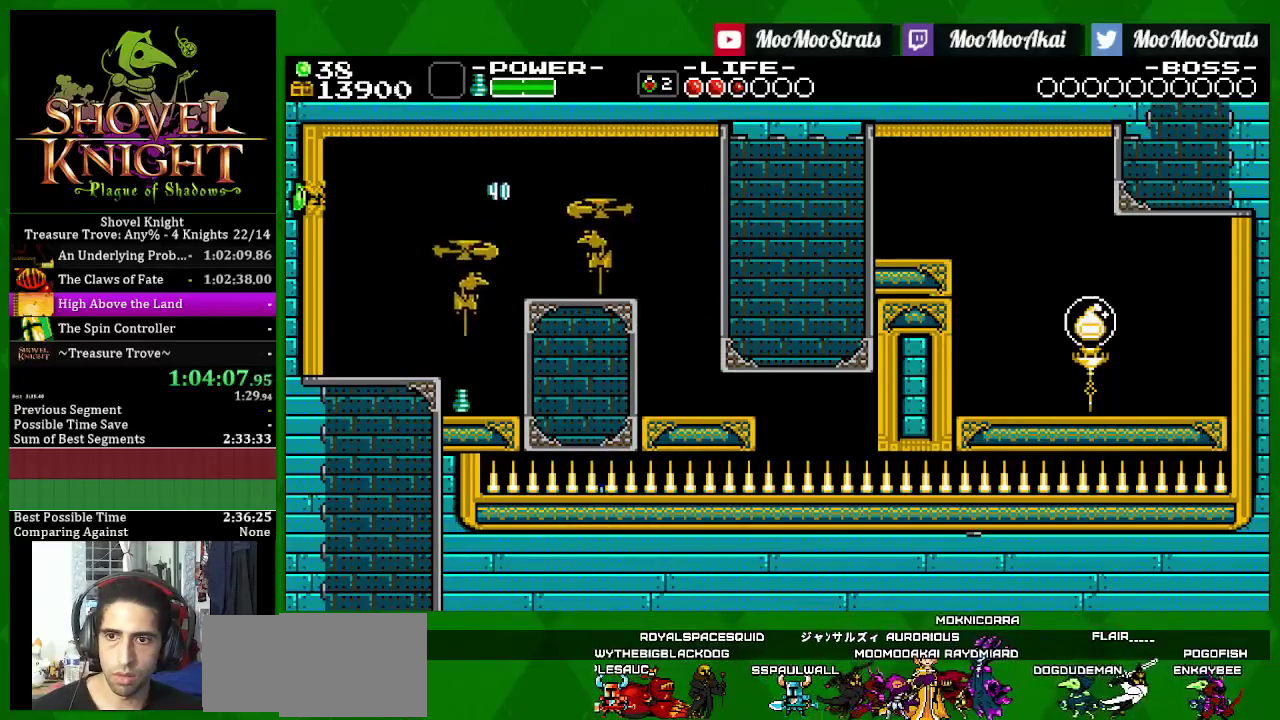
{"buttons": ["SQUARE", "DPAD_RIGHT"], "left_stick": "center", "right_stick": "center", "events": [[233, "DPAD_RIGHT", "down"]]}
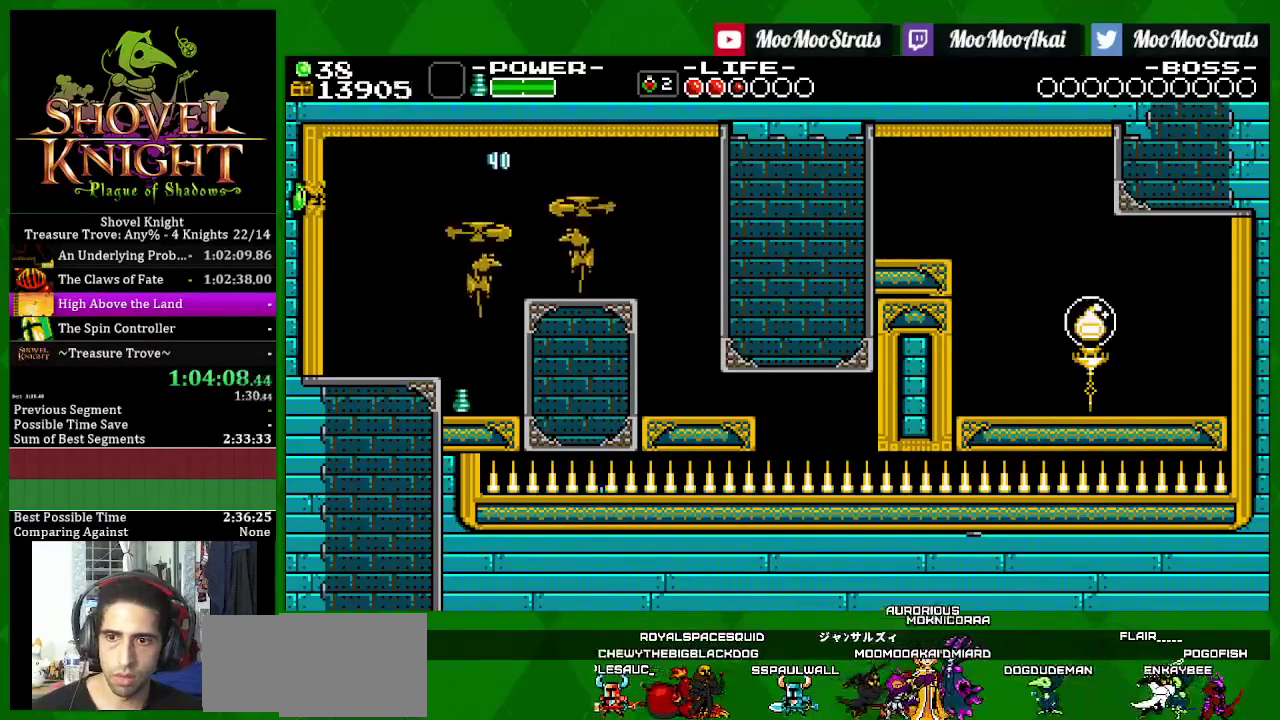
{"buttons": ["SQUARE", "DPAD_RIGHT"], "left_stick": "center", "right_stick": "center", "events": []}
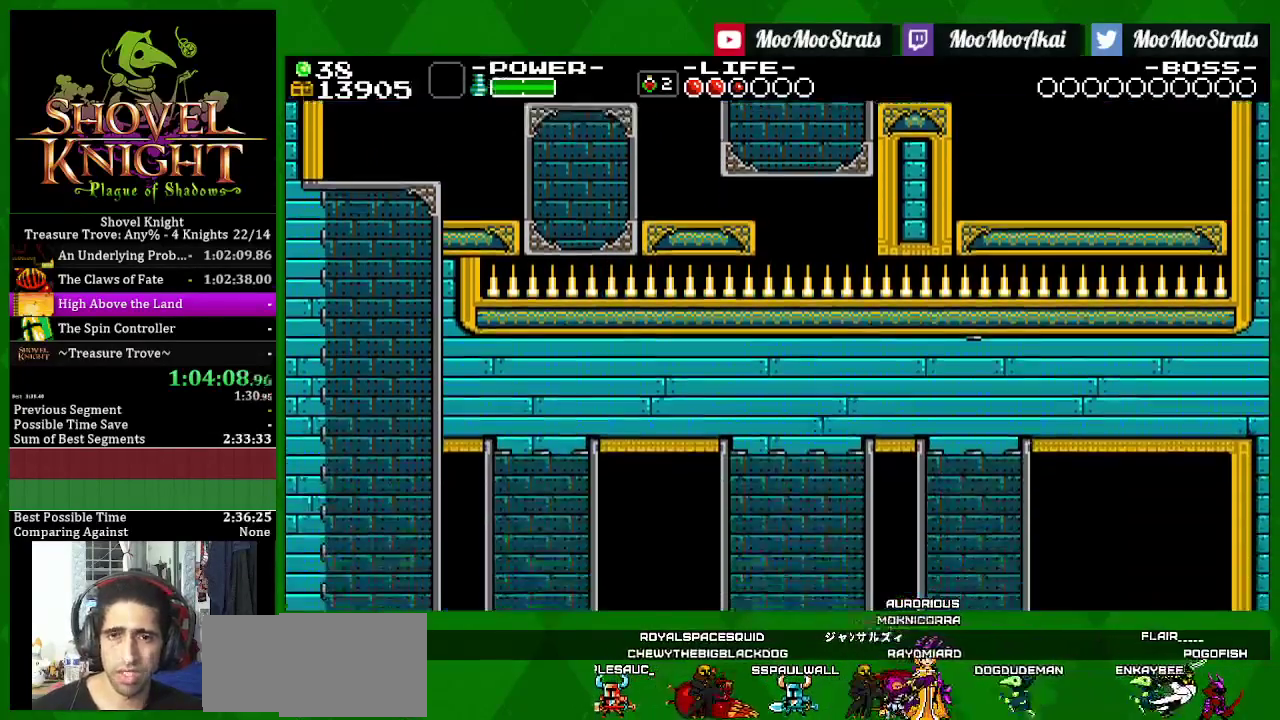
{"buttons": ["SQUARE", "DPAD_RIGHT"], "left_stick": "center", "right_stick": "center", "events": []}
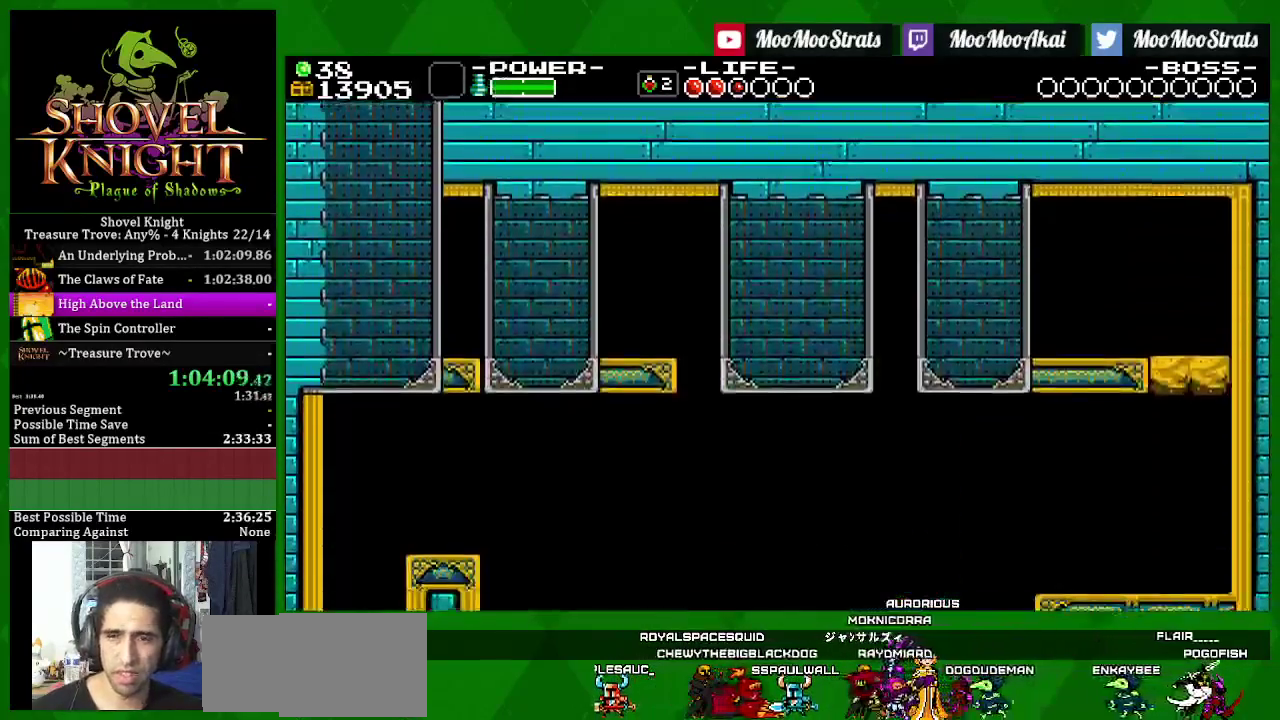
{"buttons": ["SQUARE", "DPAD_RIGHT"], "left_stick": "center", "right_stick": "center", "events": []}
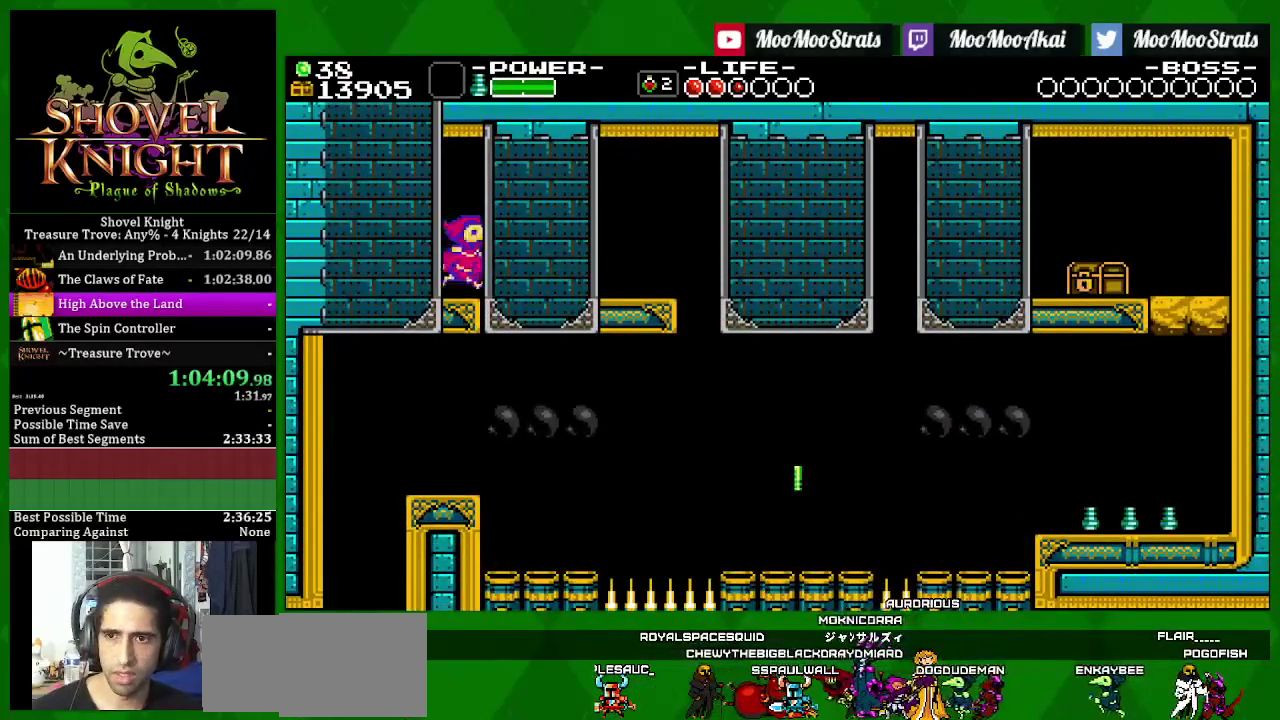
{"buttons": ["DPAD_LEFT"], "left_stick": "center", "right_stick": "center", "events": [[167, "DPAD_DOWN", "down"], [200, "DPAD_RIGHT", "up"], [217, "DPAD_LEFT", "down"], [250, "DPAD_DOWN", "up"], [483, "SQUARE", "up"]]}
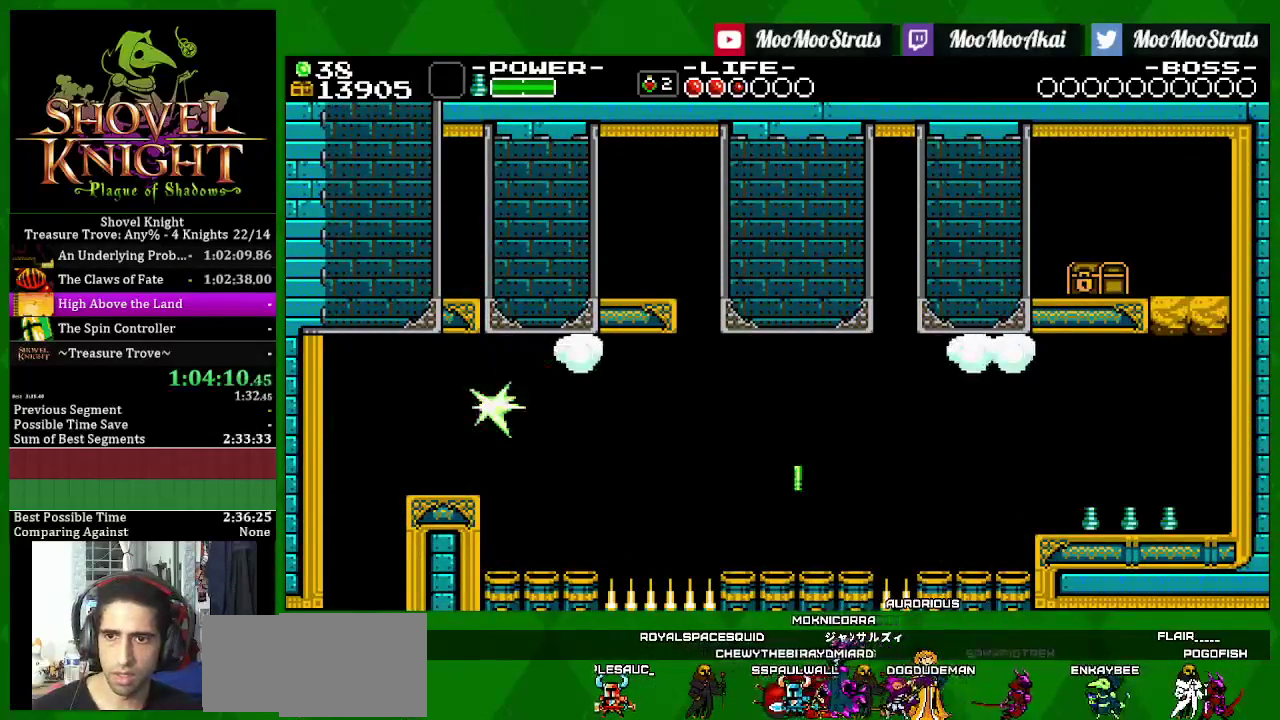
{"buttons": ["SQUARE", "DPAD_RIGHT"], "left_stick": "center", "right_stick": "center", "events": [[50, "SQUARE", "down"], [333, "DPAD_LEFT", "up"], [350, "DPAD_RIGHT", "down"]]}
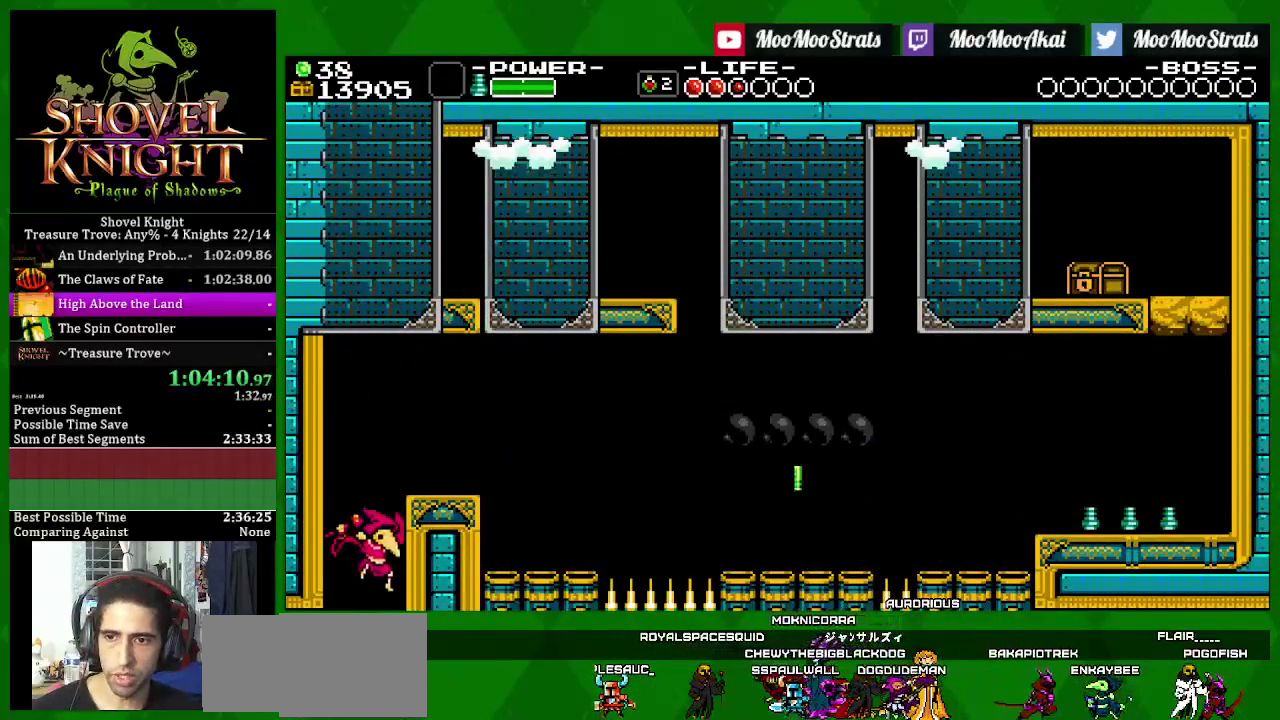
{"buttons": ["SQUARE", "DPAD_RIGHT"], "left_stick": "center", "right_stick": "center", "events": []}
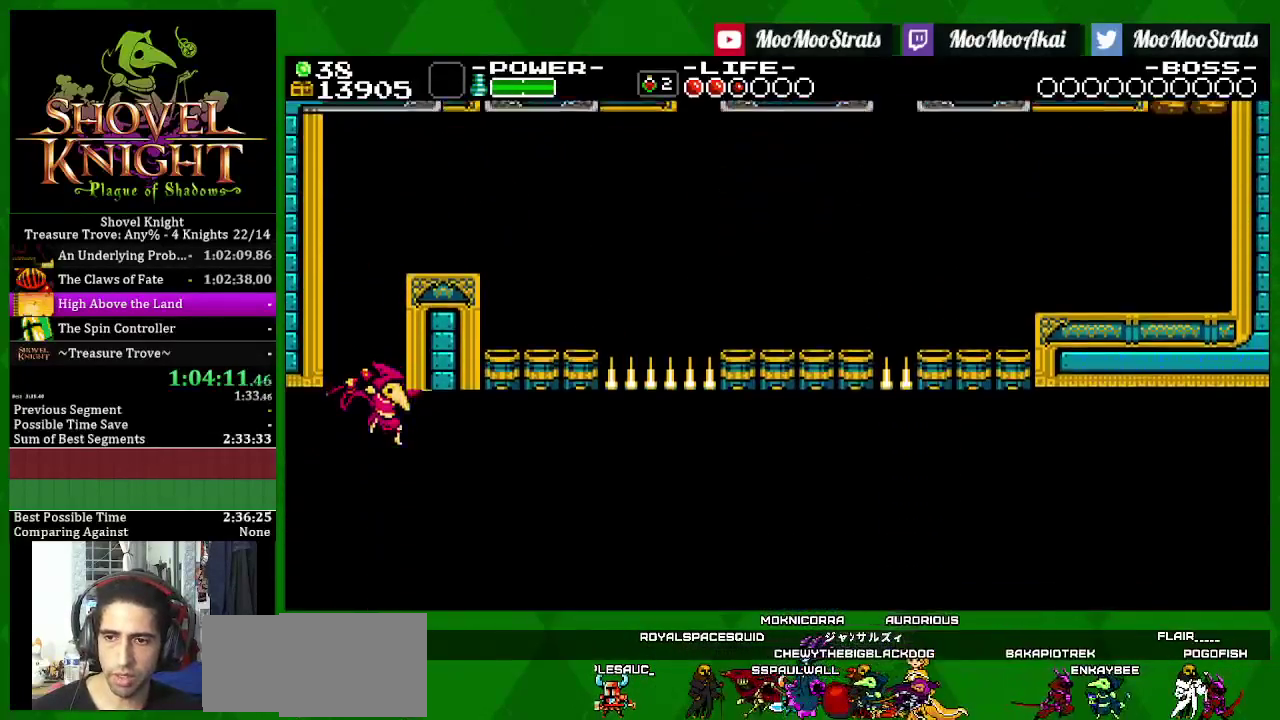
{"buttons": ["SQUARE", "DPAD_RIGHT"], "left_stick": "center", "right_stick": "center", "events": []}
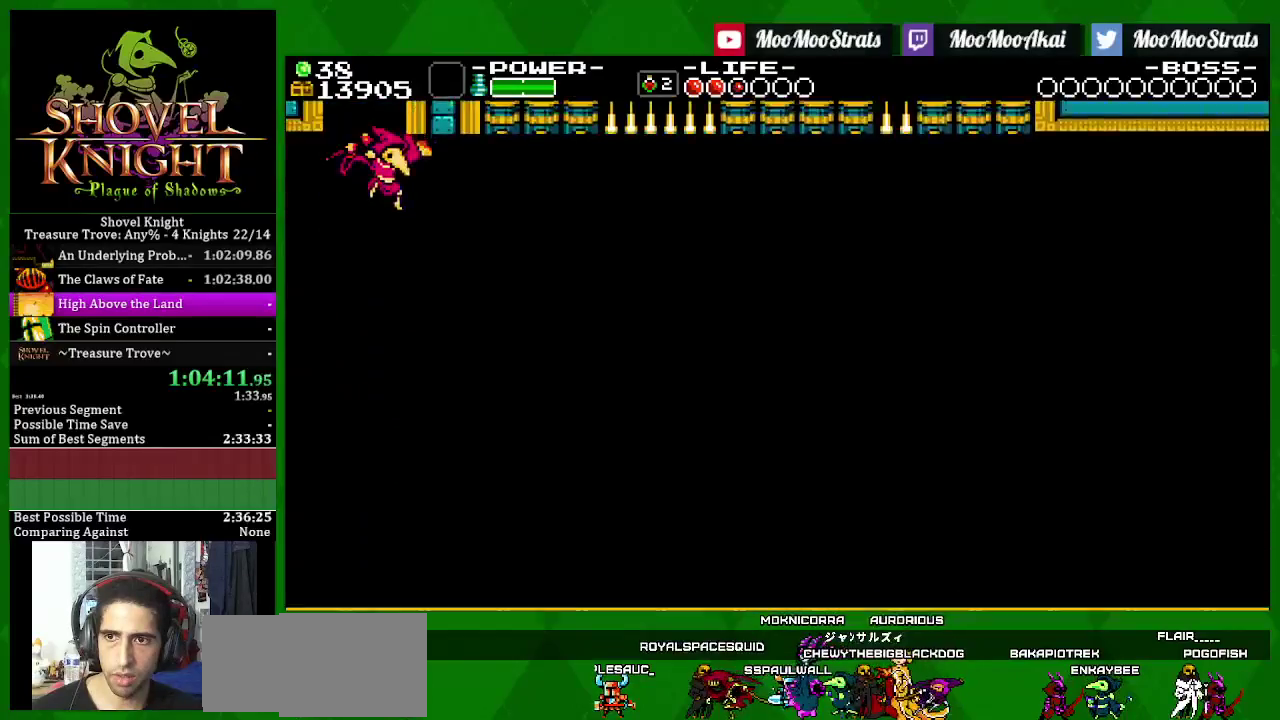
{"buttons": ["SQUARE", "DPAD_RIGHT"], "left_stick": "center", "right_stick": "center", "events": [[83, "SQUARE", "up"], [150, "SQUARE", "down"]]}
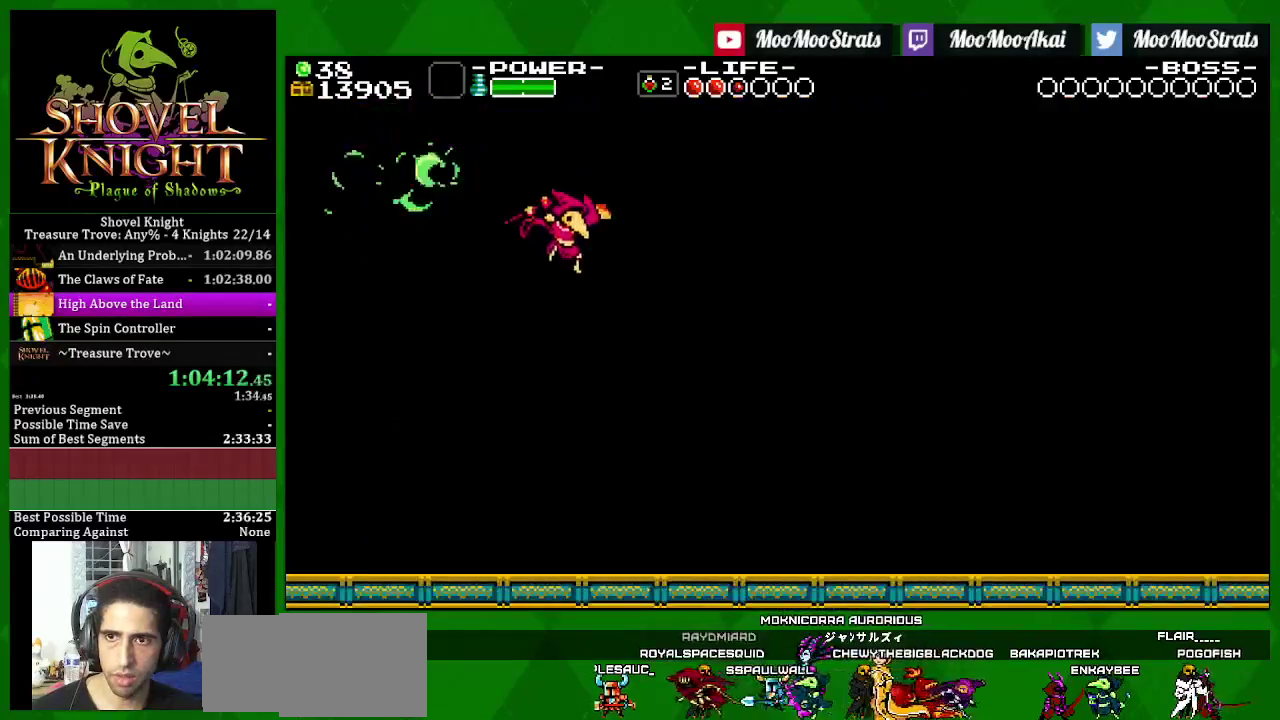
{"buttons": ["SQUARE", "DPAD_RIGHT"], "left_stick": "center", "right_stick": "center", "events": [[233, "CROSS", "down"], [333, "CROSS", "up"]]}
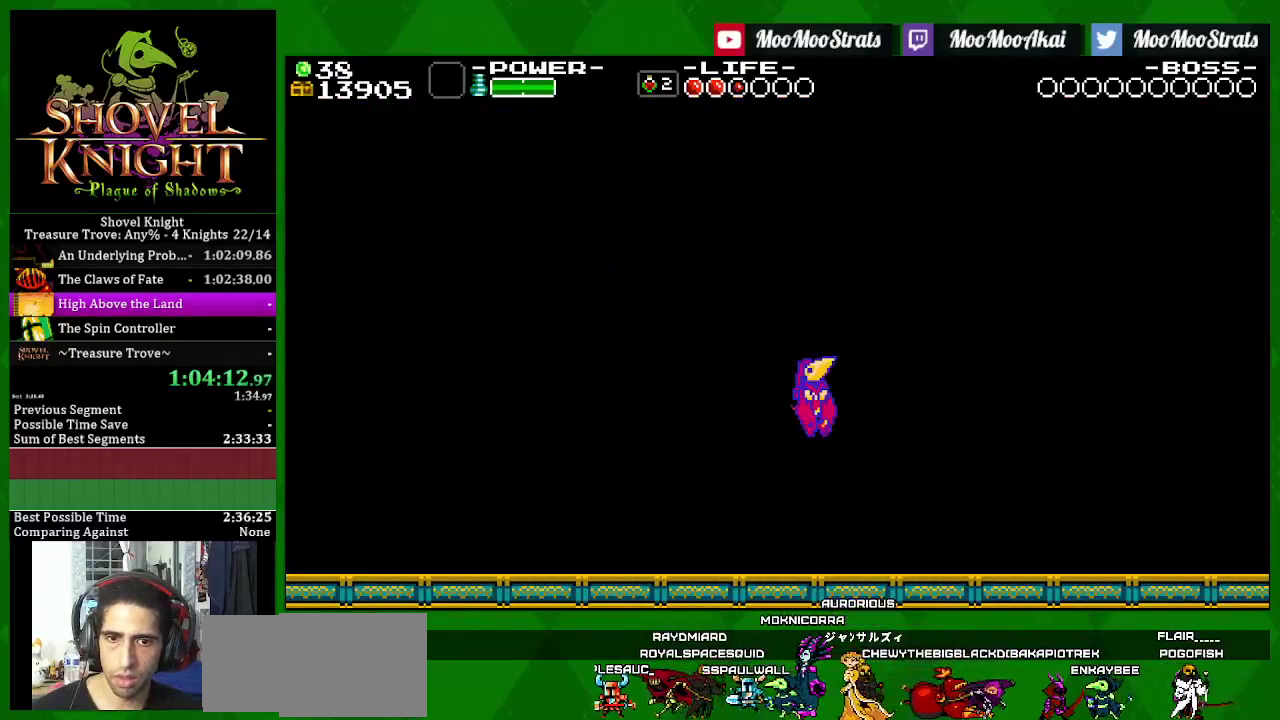
{"buttons": ["SQUARE", "DPAD_RIGHT"], "left_stick": "center", "right_stick": "center", "events": []}
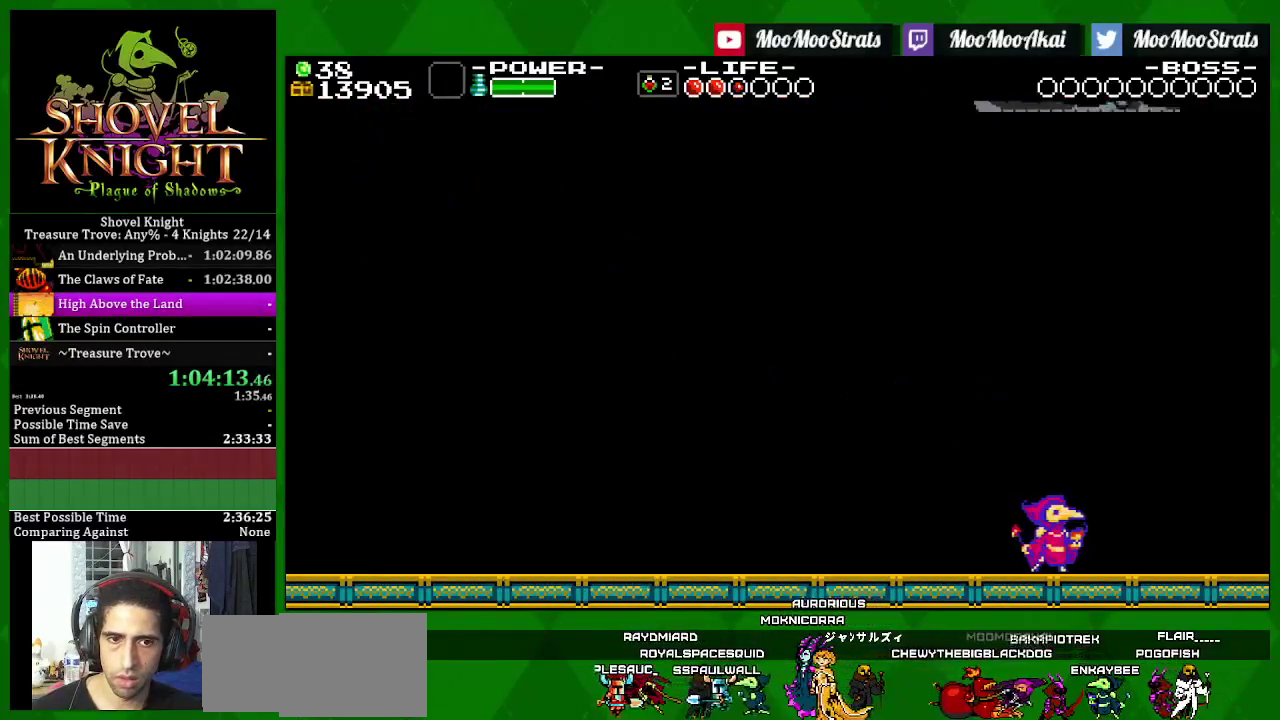
{"buttons": [], "left_stick": "center", "right_stick": "center", "events": [[250, "CROSS", "down"], [367, "CROSS", "up"], [367, "SQUARE", "up"], [500, "DPAD_RIGHT", "up"]]}
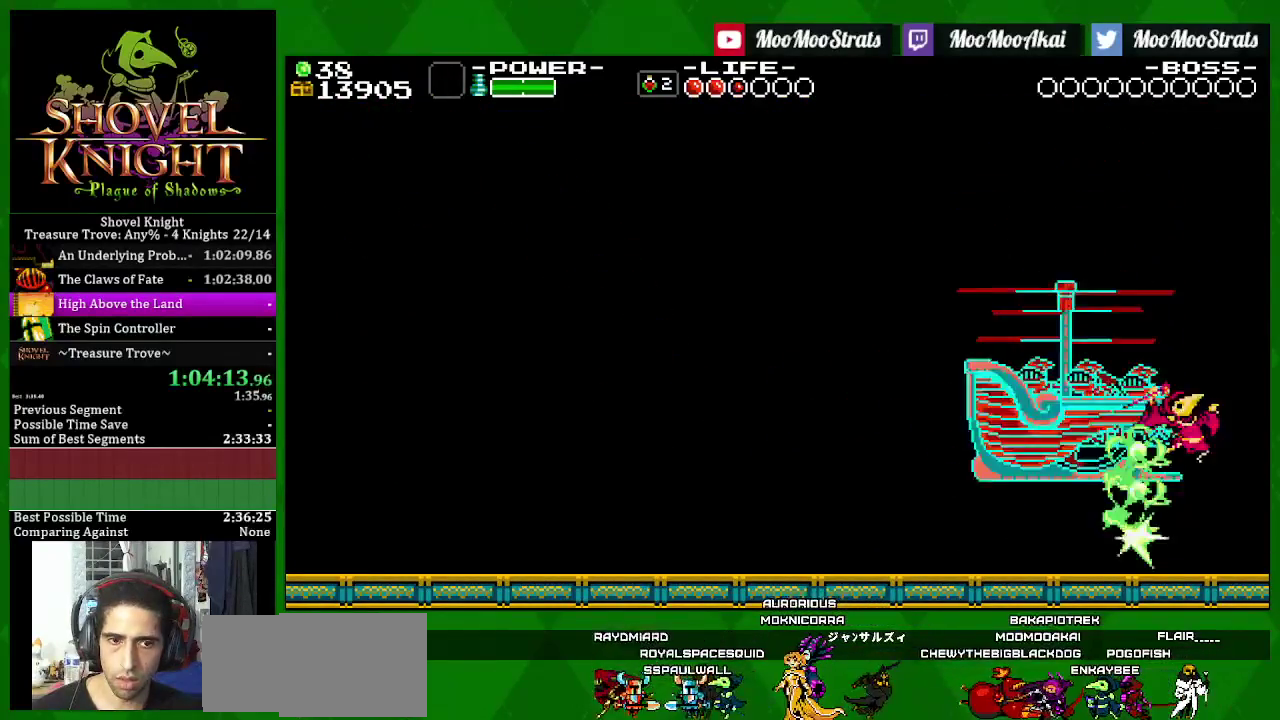
{"buttons": ["SQUARE"], "left_stick": "center", "right_stick": "center", "events": [[17, "DPAD_LEFT", "down"], [100, "SQUARE", "down"], [317, "DPAD_LEFT", "up"]]}
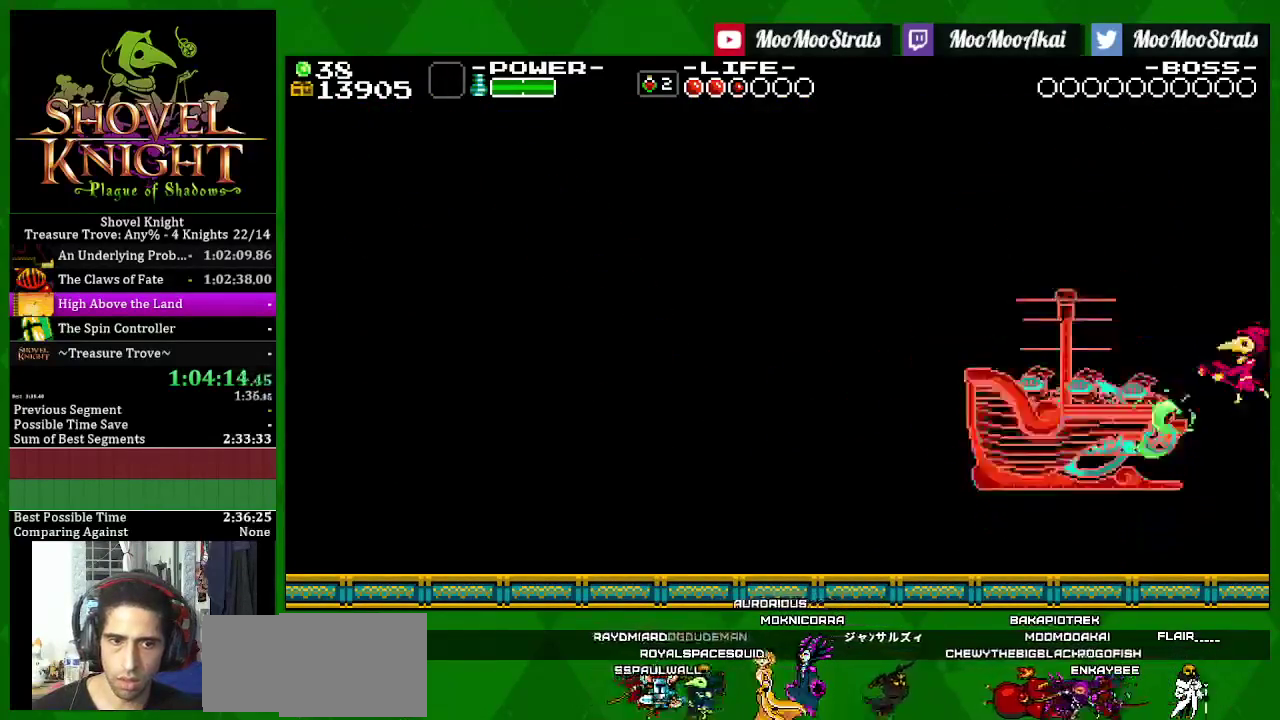
{"buttons": ["SQUARE"], "left_stick": "center", "right_stick": "center", "events": [[100, "SQUARE", "up"], [150, "SQUARE", "down"], [367, "SQUARE", "up"], [417, "SQUARE", "down"]]}